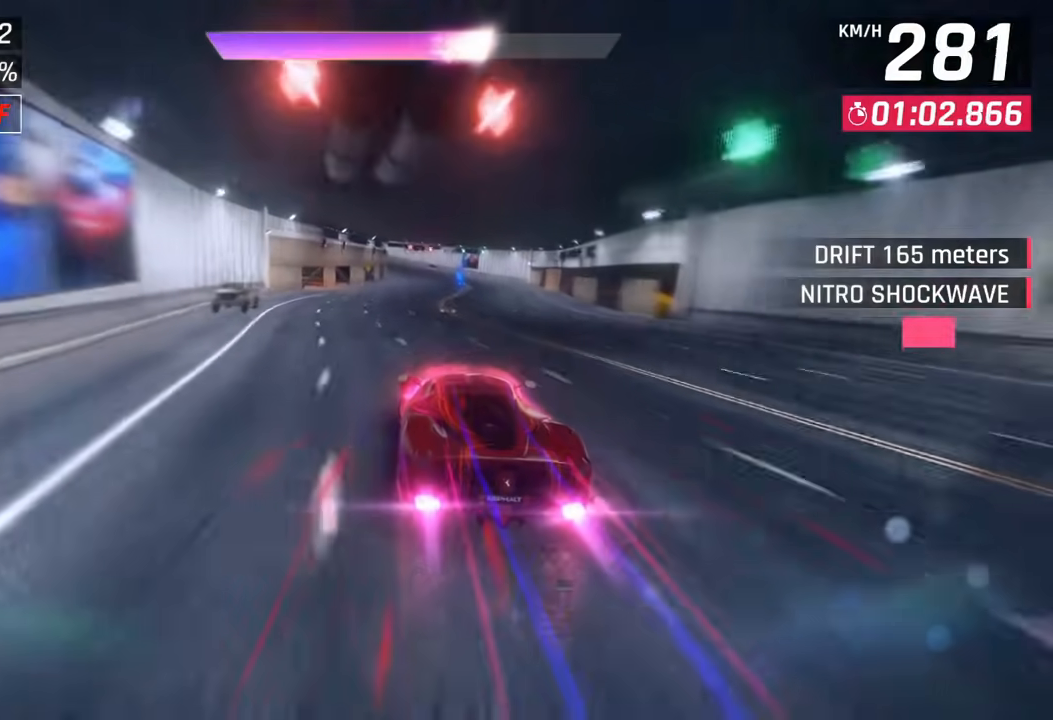
Gameplay with a controller (PlayStation layout); each line is a JSON object with the inputs held at the frame after it (dt_ms = milliseconds from this image to that frame). "events" lists button and stick changes between this image and that frame as [ms after this image, input, new state], when the widget could be followed in between.
{"dt_ms": 500, "buttons": [], "left_stick": "left", "right_stick": "center", "events": [[17, "left_stick", "down-left"], [183, "left_stick", "left"]]}
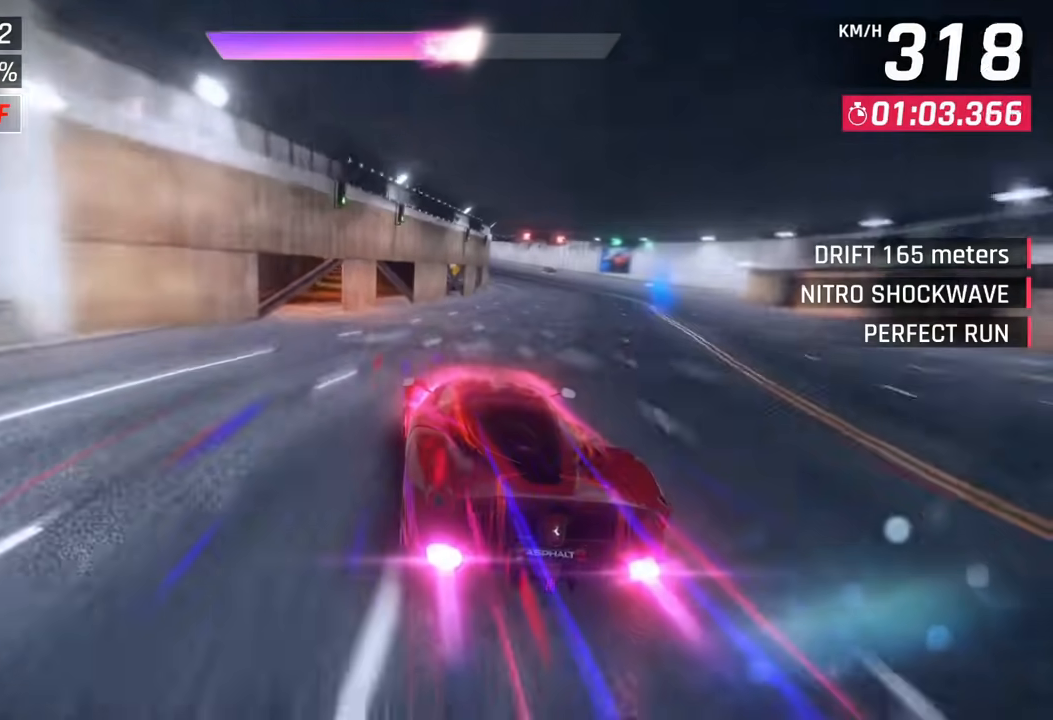
{"dt_ms": 500, "buttons": [], "left_stick": "left", "right_stick": "center", "events": []}
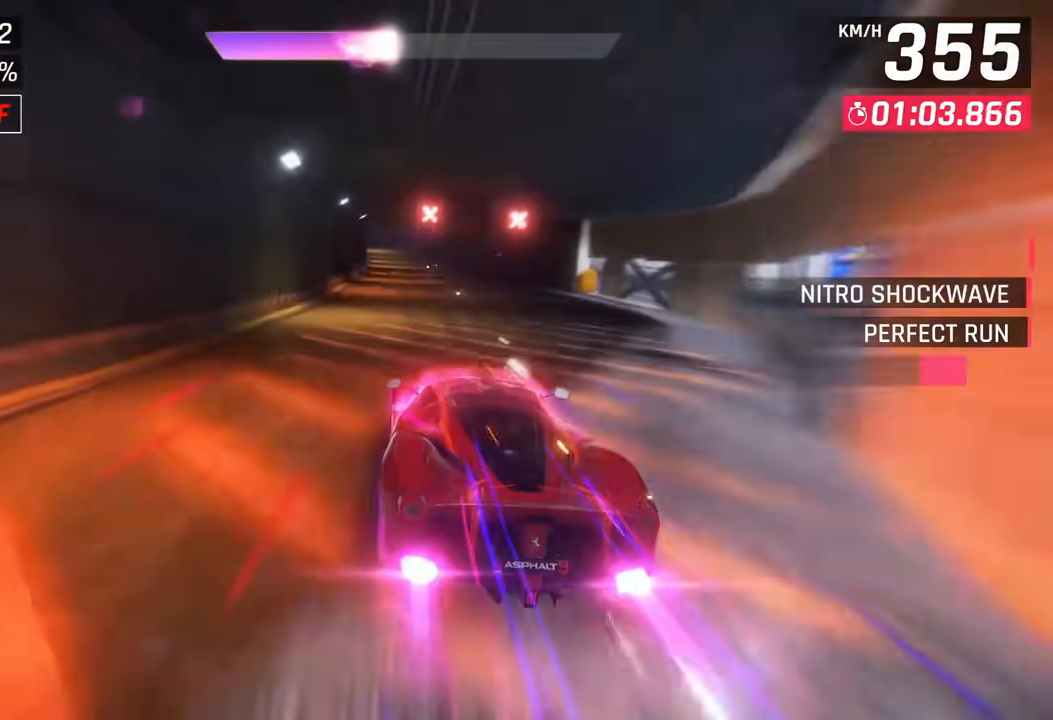
{"dt_ms": 500, "buttons": [], "left_stick": "center", "right_stick": "right", "events": [[217, "right_stick", "down"], [267, "right_stick", "center"], [317, "SQUARE", "down"], [350, "CROSS", "down"], [350, "SQUARE", "up"], [400, "left_stick", "center"], [433, "CROSS", "up"], [500, "right_stick", "right"]]}
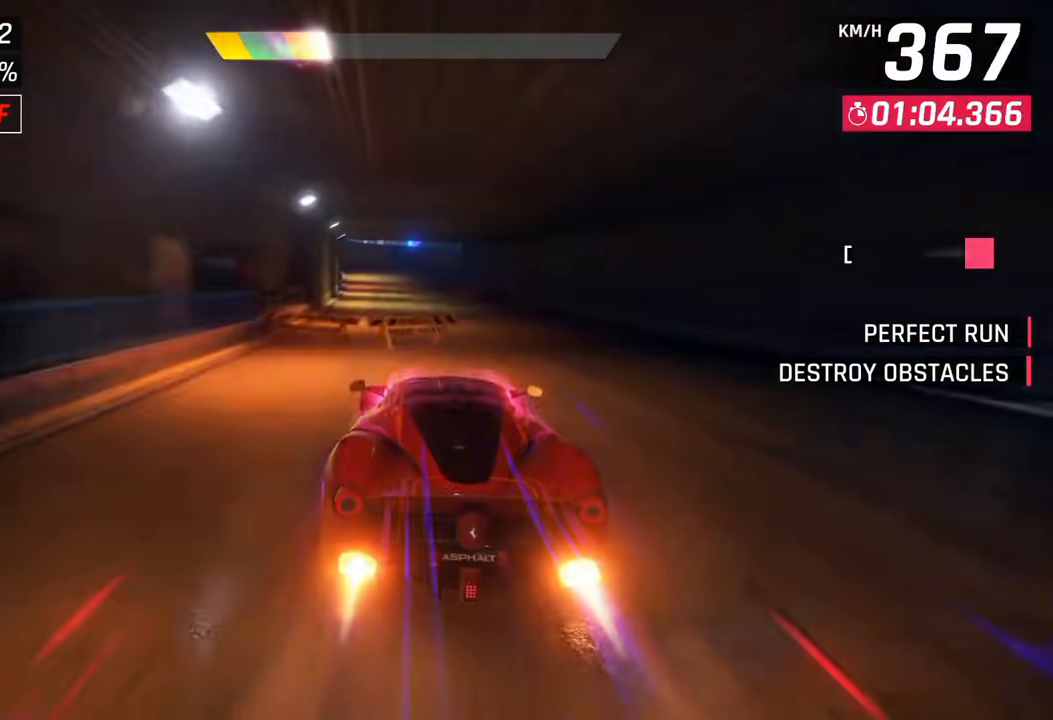
{"dt_ms": 500, "buttons": [], "left_stick": "center", "right_stick": "center"}
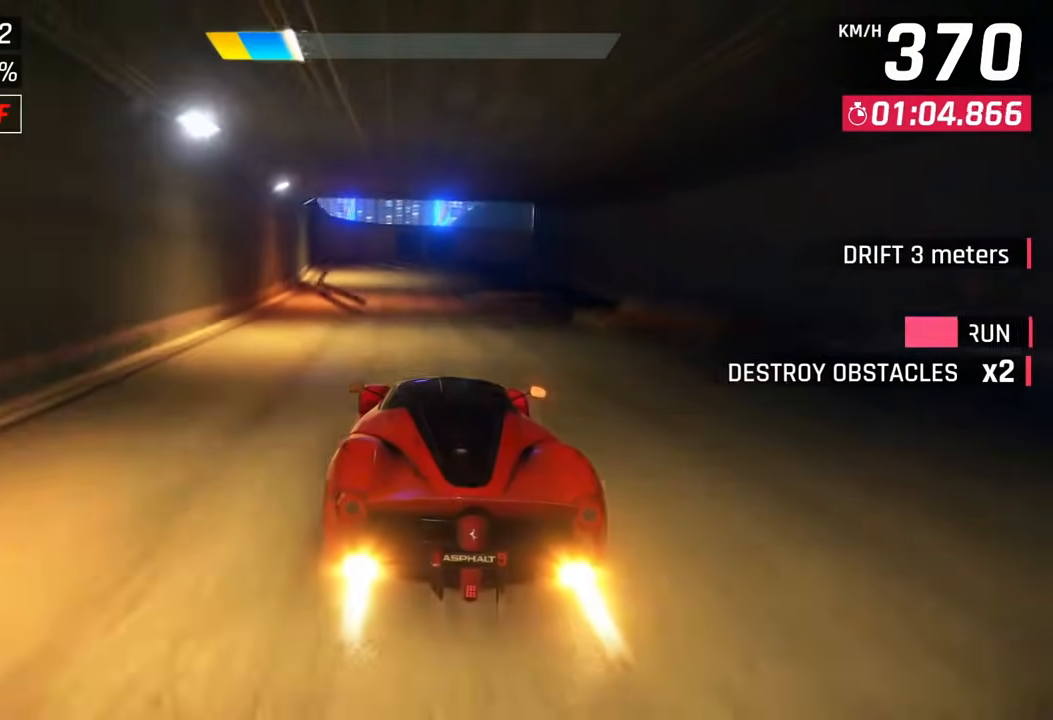
{"dt_ms": 500, "buttons": [], "left_stick": "center", "right_stick": "center", "events": []}
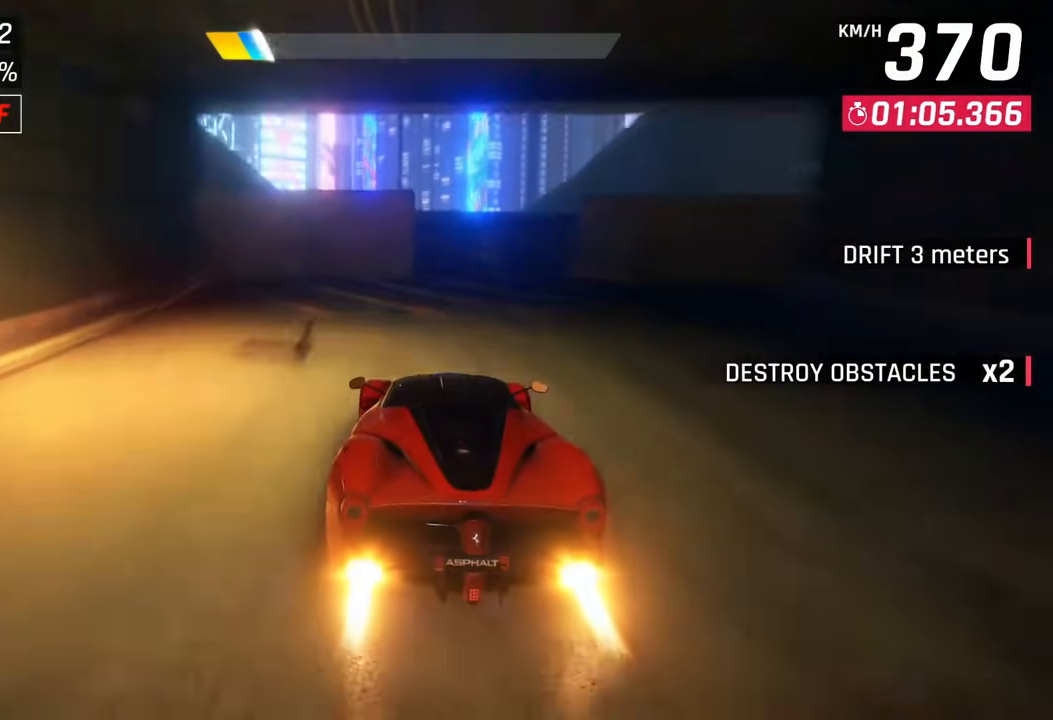
{"dt_ms": 500, "buttons": ["SQUARE"], "left_stick": "center", "right_stick": "center", "events": [[333, "SQUARE", "down"], [400, "SQUARE", "up"], [450, "SQUARE", "down"]]}
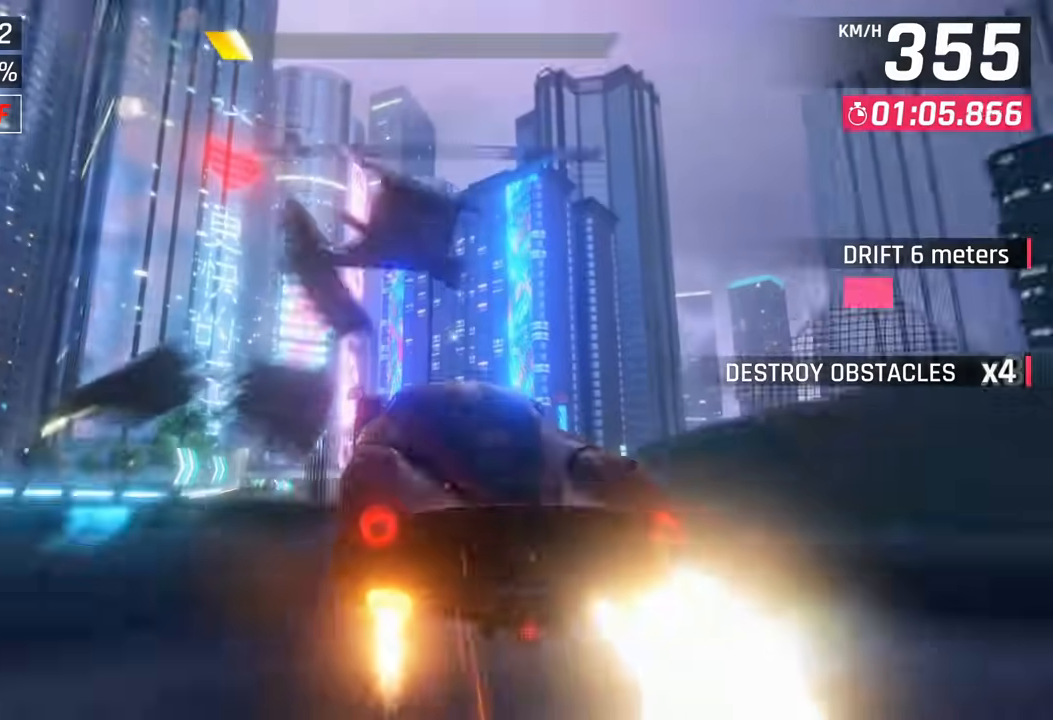
{"dt_ms": 500, "buttons": ["CROSS"], "left_stick": "center", "right_stick": "center", "events": [[67, "SQUARE", "up"], [150, "CROSS", "down"], [233, "CROSS", "up"], [300, "CROSS", "down"], [383, "CROSS", "up"], [467, "CROSS", "down"]]}
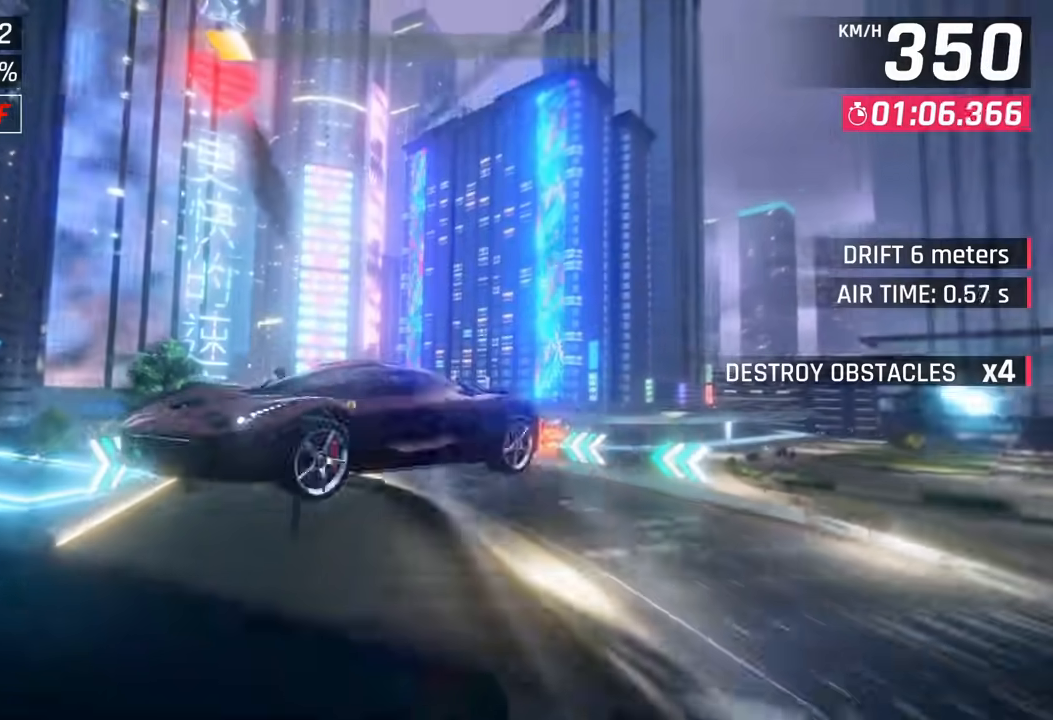
{"dt_ms": 500, "buttons": ["CROSS"], "left_stick": "center", "right_stick": "center", "events": [[67, "CROSS", "up"], [133, "CROSS", "down"], [217, "CROSS", "up"], [317, "CROSS", "down"], [400, "CROSS", "up"], [483, "CROSS", "down"]]}
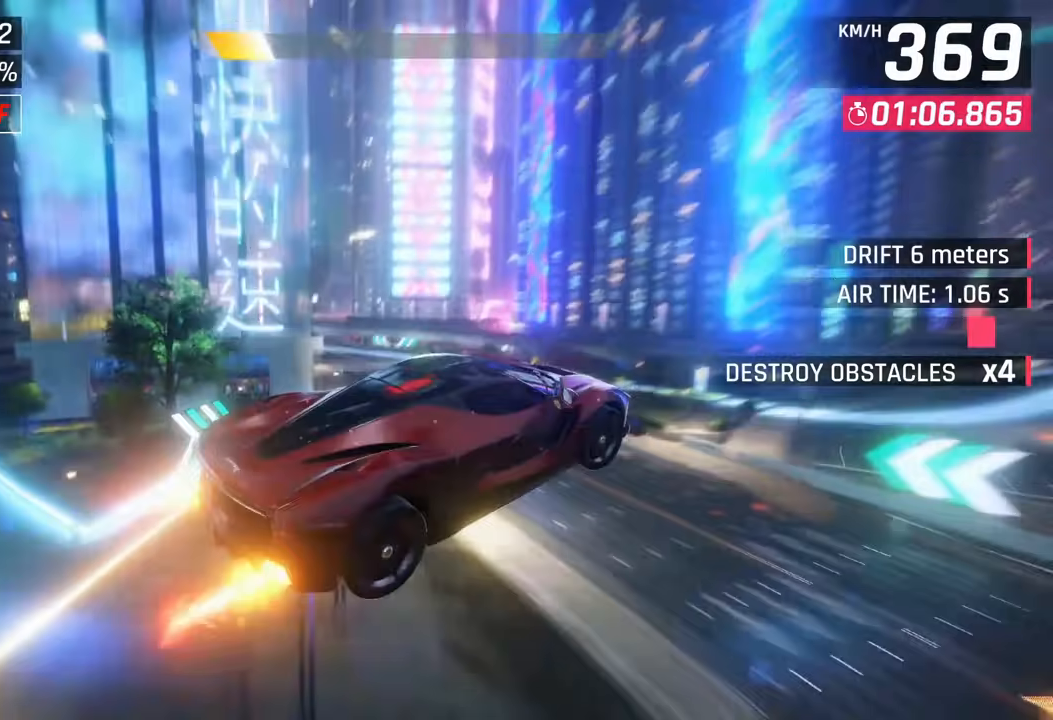
{"dt_ms": 500, "buttons": ["CROSS"], "left_stick": "center", "right_stick": "center", "events": [[83, "CROSS", "up"], [150, "CROSS", "down"], [250, "CROSS", "up"], [317, "CROSS", "down"], [417, "CROSS", "up"], [467, "CROSS", "down"]]}
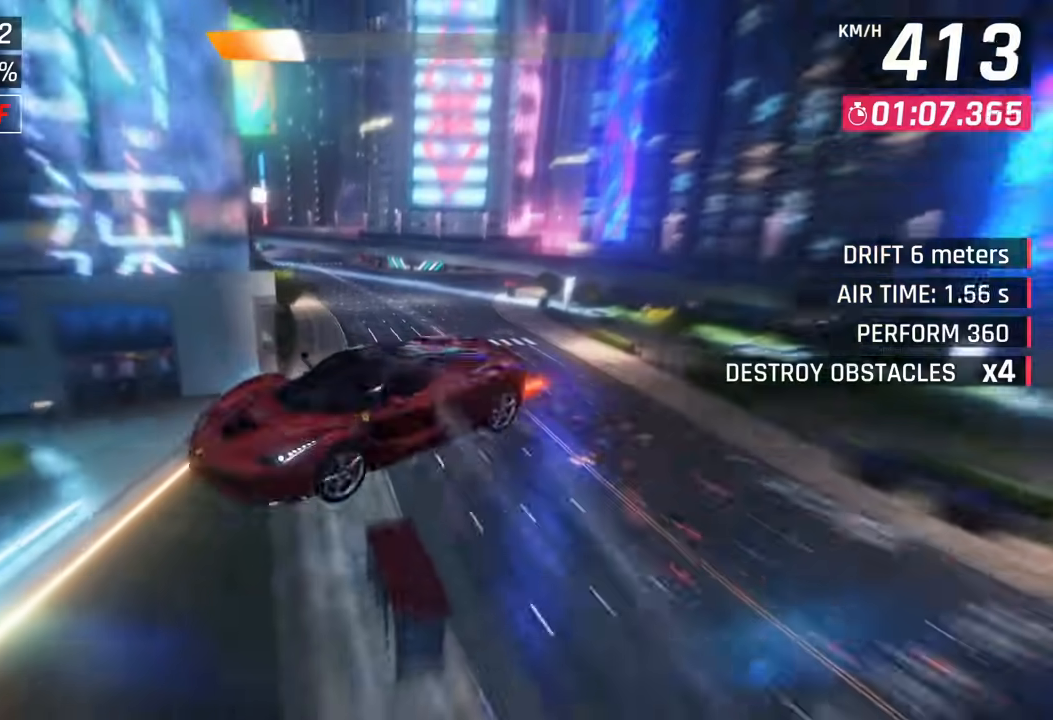
{"dt_ms": 500, "buttons": ["SQUARE"], "left_stick": "center", "right_stick": "center", "events": [[83, "left_stick", "left"], [167, "left_stick", "center"], [183, "CROSS", "up"], [267, "left_stick", "down-left"], [417, "SQUARE", "down"], [500, "left_stick", "center"]]}
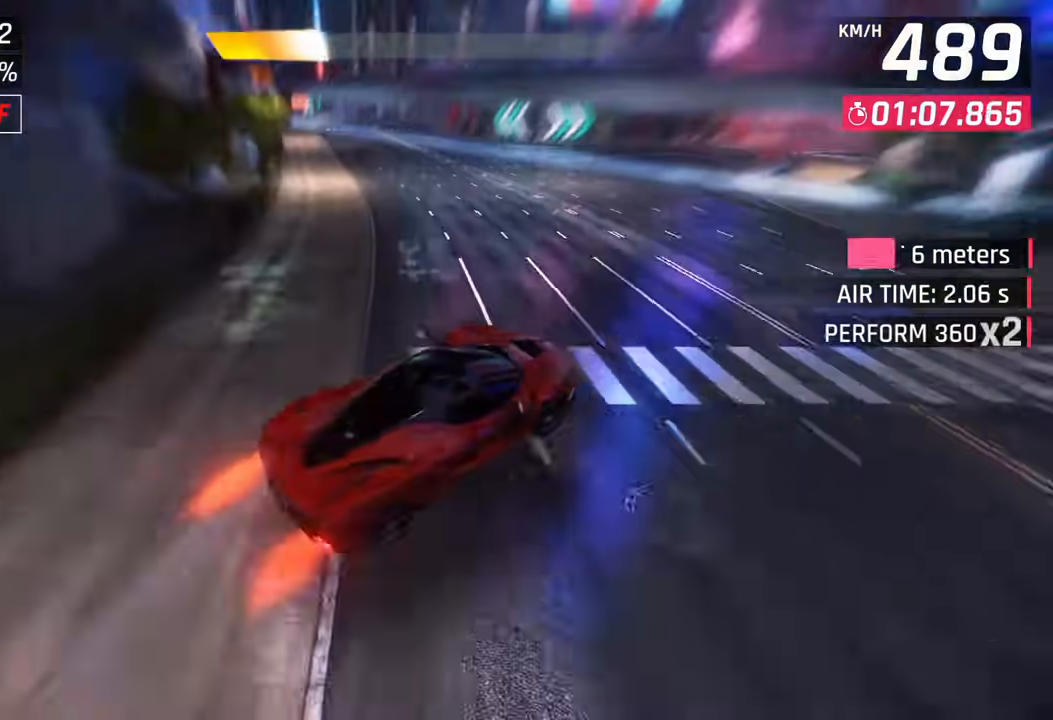
{"dt_ms": 500, "buttons": [], "left_stick": "left", "right_stick": "center", "events": [[33, "SQUARE", "up"], [100, "right_stick", "right"], [150, "right_stick", "center"], [333, "left_stick", "left"]]}
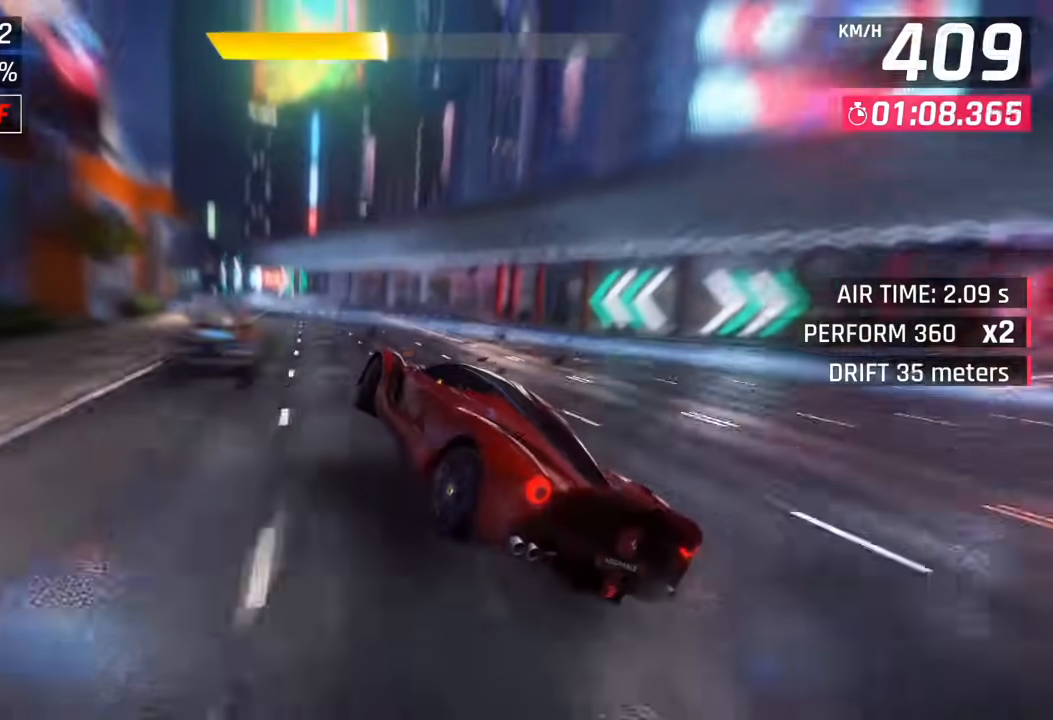
{"dt_ms": 500, "buttons": [], "left_stick": "left", "right_stick": "down", "events": [[500, "right_stick", "down"]]}
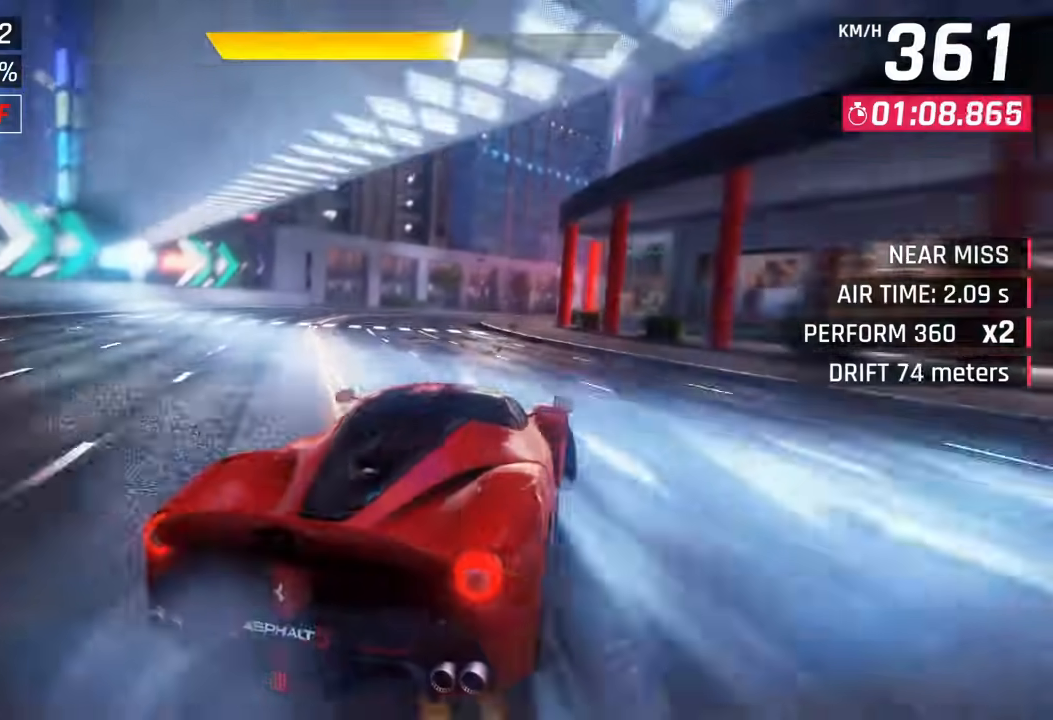
{"dt_ms": 500, "buttons": [], "left_stick": "left", "right_stick": "center"}
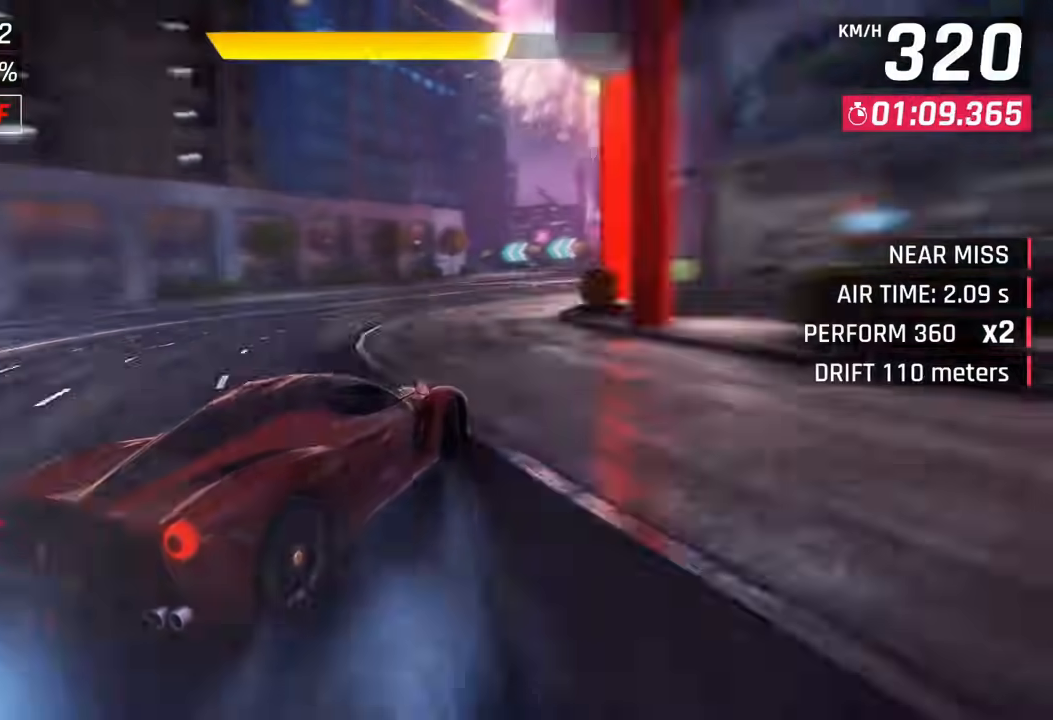
{"dt_ms": 1000, "buttons": [], "left_stick": "center", "right_stick": "up-right"}
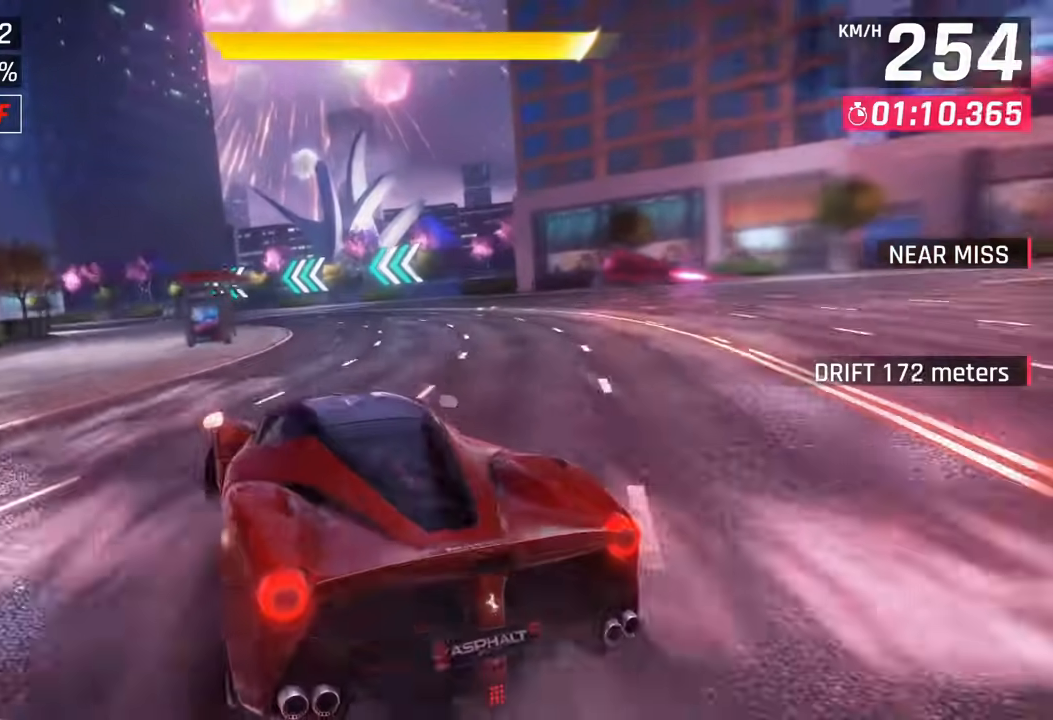
{"dt_ms": 500, "buttons": [], "left_stick": "left", "right_stick": "center", "events": [[50, "right_stick", "right"], [233, "left_stick", "left"], [233, "right_stick", "center"]]}
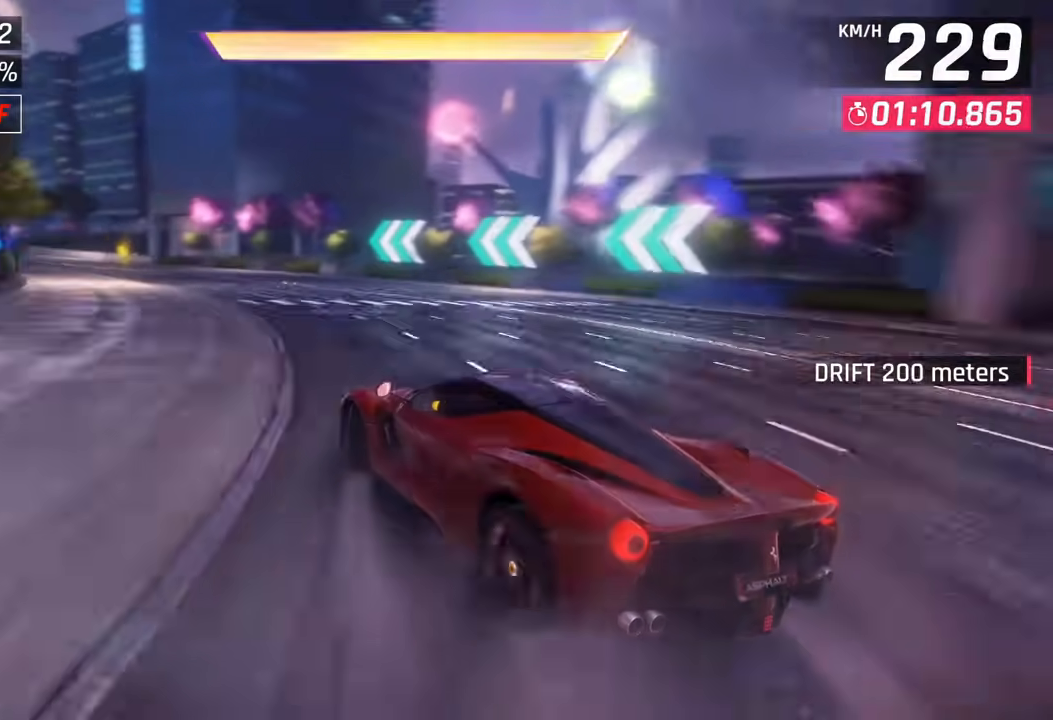
{"dt_ms": 500, "buttons": [], "left_stick": "left", "right_stick": "center", "events": []}
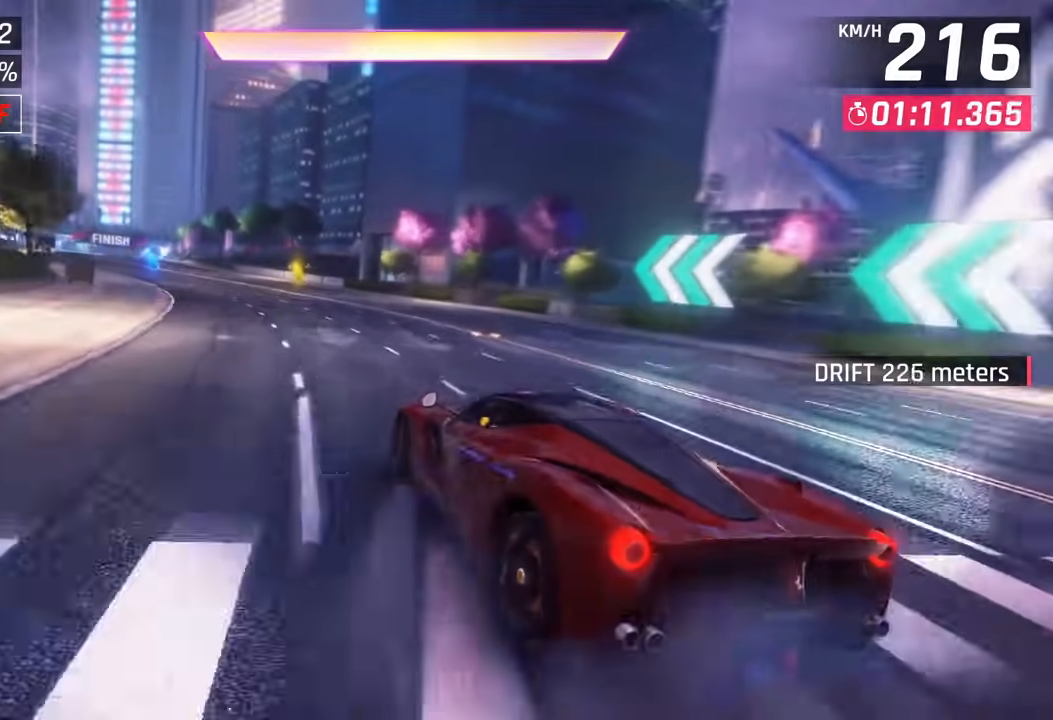
{"dt_ms": 500, "buttons": [], "left_stick": "left", "right_stick": "center", "events": [[33, "CROSS", "down"], [133, "CROSS", "up"], [267, "CROSS", "down"], [367, "CROSS", "up"]]}
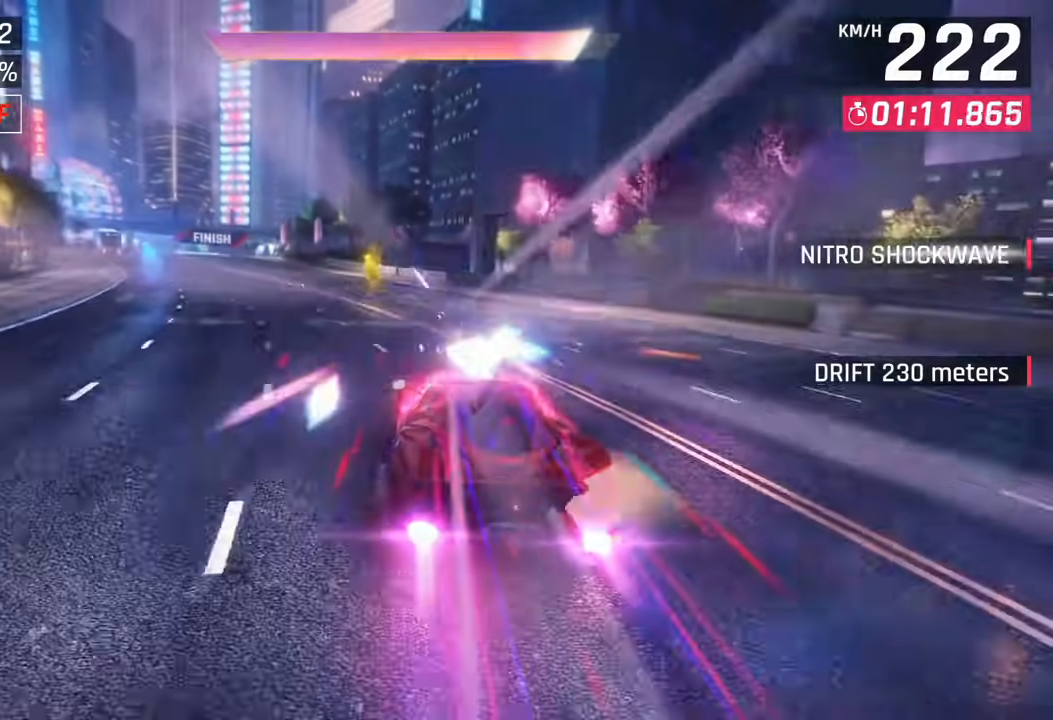
{"dt_ms": 500, "buttons": [], "left_stick": "left", "right_stick": "center", "events": []}
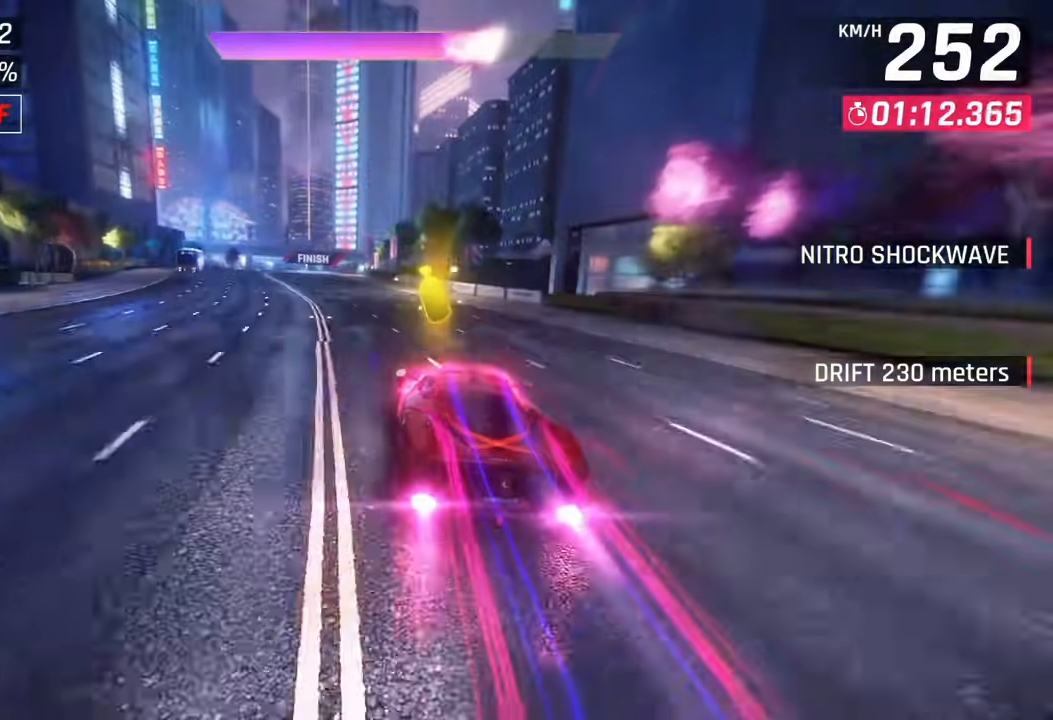
{"dt_ms": 500, "buttons": [], "left_stick": "left", "right_stick": "down-left", "events": [[400, "right_stick", "left"], [467, "right_stick", "down-left"]]}
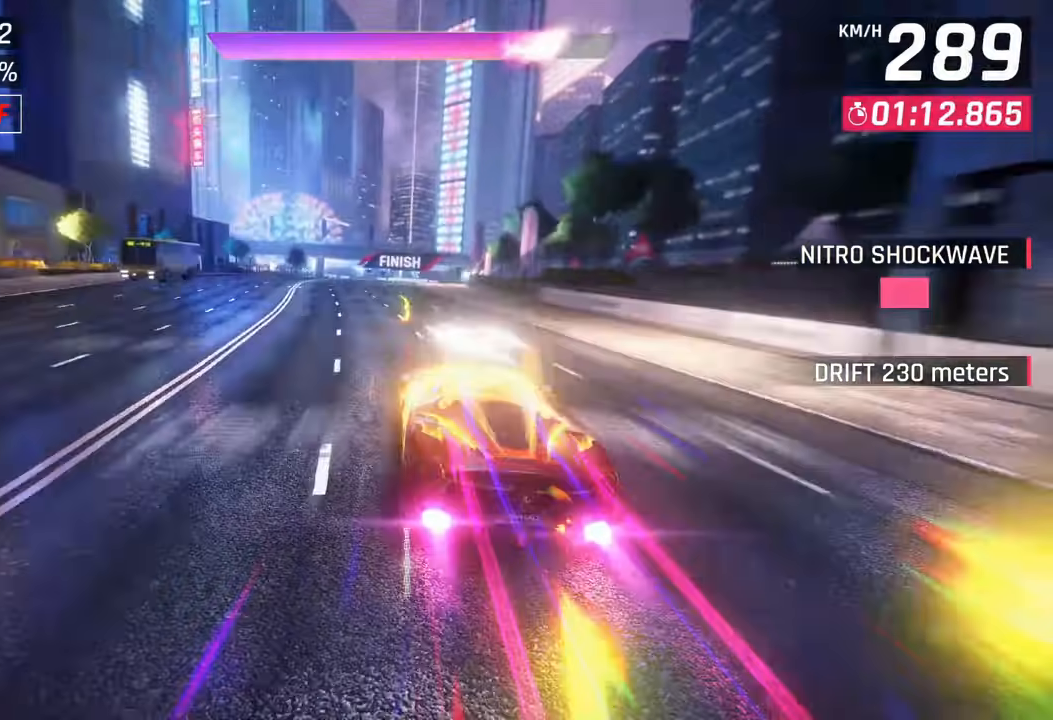
{"dt_ms": 500, "buttons": [], "left_stick": "center", "right_stick": "left", "events": [[67, "right_stick", "up"], [133, "right_stick", "down-left"], [267, "right_stick", "left"], [300, "left_stick", "center"], [367, "left_stick", "left"], [500, "left_stick", "center"]]}
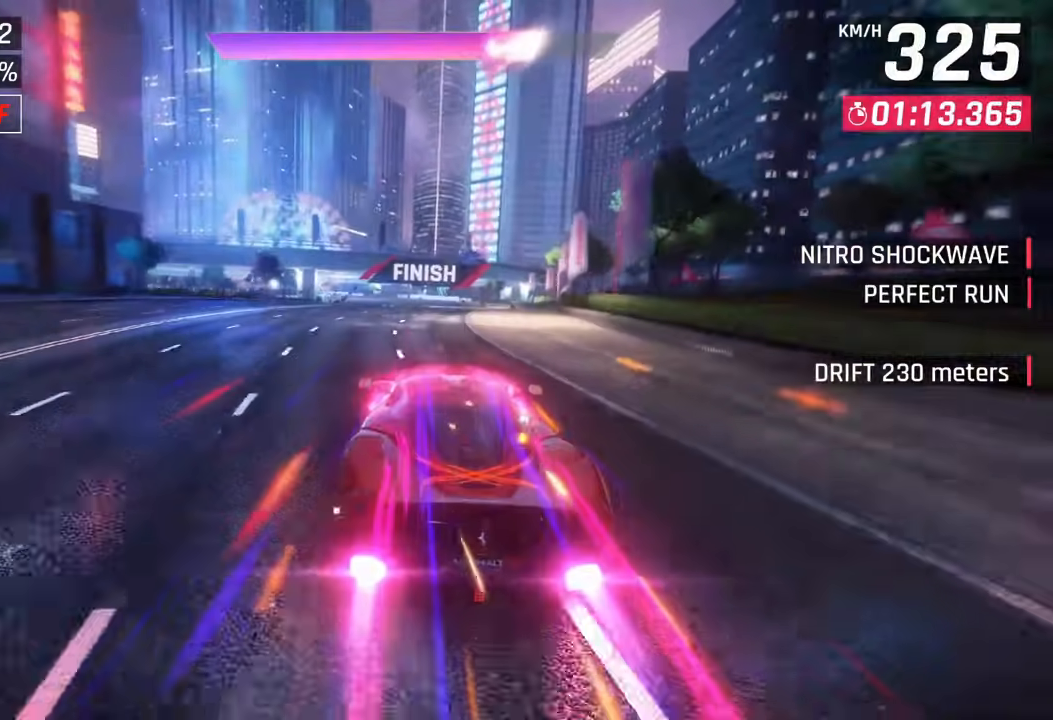
{"dt_ms": 500, "buttons": ["CROSS"], "left_stick": "center", "right_stick": "up", "events": [[33, "left_stick", "left"], [33, "right_stick", "up-left"], [183, "left_stick", "center"], [233, "right_stick", "center"], [400, "SQUARE", "down"], [433, "SQUARE", "up"], [450, "CROSS", "down"], [500, "right_stick", "up"]]}
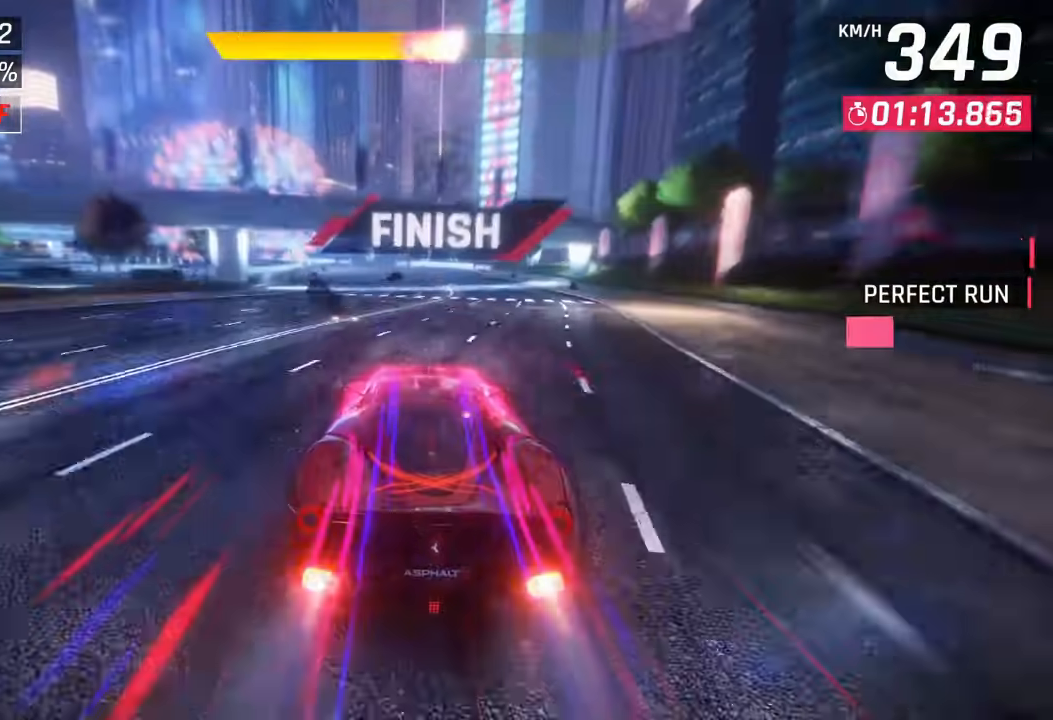
{"dt_ms": 500, "buttons": [], "left_stick": "left", "right_stick": "center"}
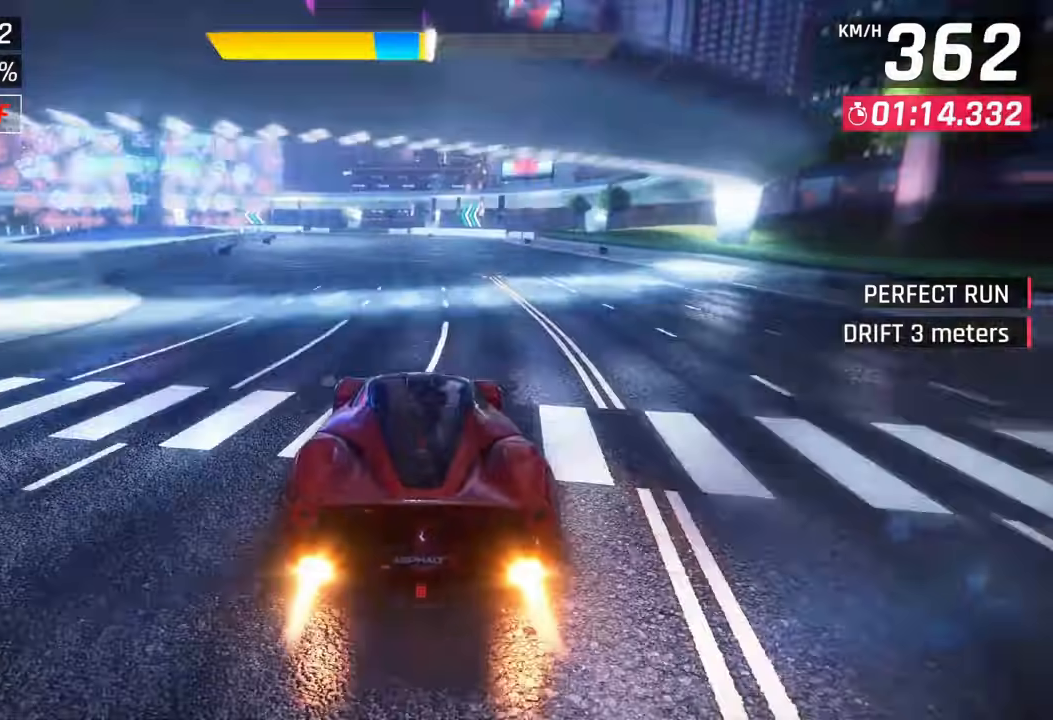
{"dt_ms": 500, "buttons": ["CROSS"], "left_stick": "center", "right_stick": "left", "events": [[150, "CROSS", "down"], [300, "right_stick", "up-left"], [367, "left_stick", "center"], [450, "right_stick", "left"]]}
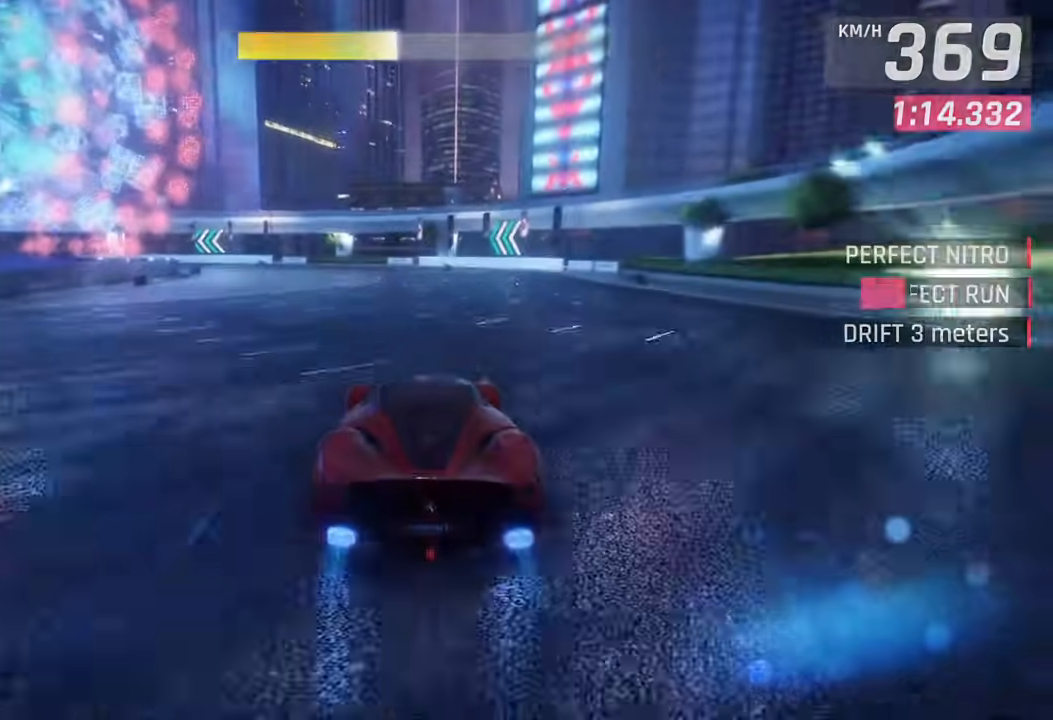
{"dt_ms": 500, "buttons": [], "left_stick": "center", "right_stick": "center", "events": [[67, "left_stick", "left"], [117, "right_stick", "center"], [300, "right_stick", "down"], [333, "CROSS", "up"], [417, "left_stick", "center"], [433, "right_stick", "center"]]}
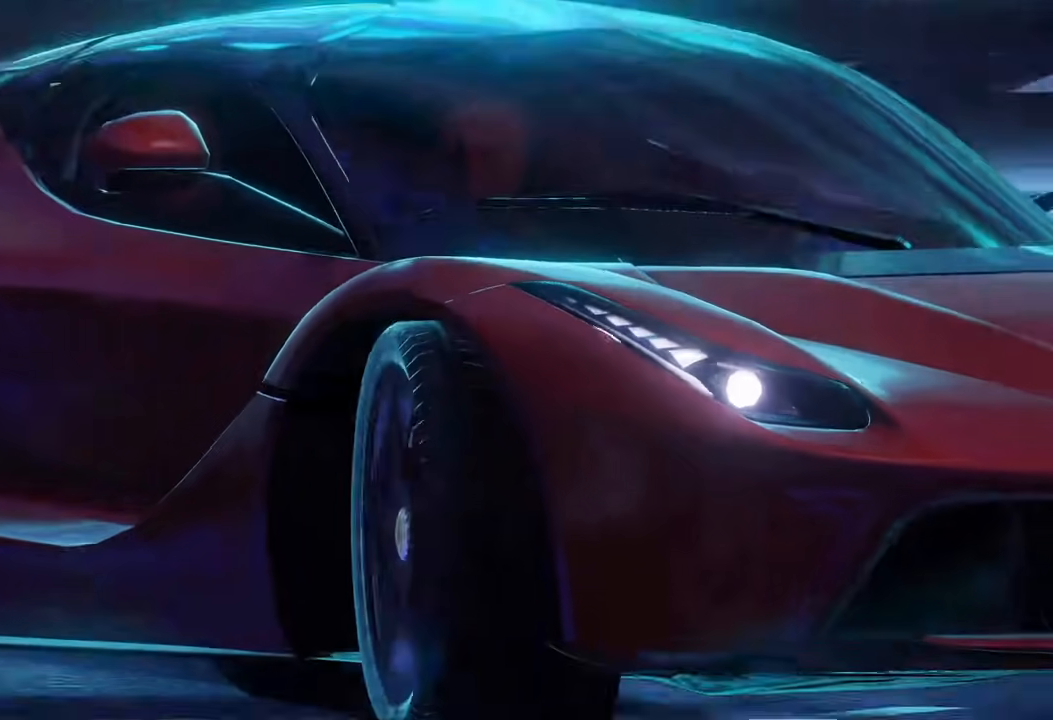
{"dt_ms": 1000, "buttons": [], "left_stick": "center", "right_stick": "center"}
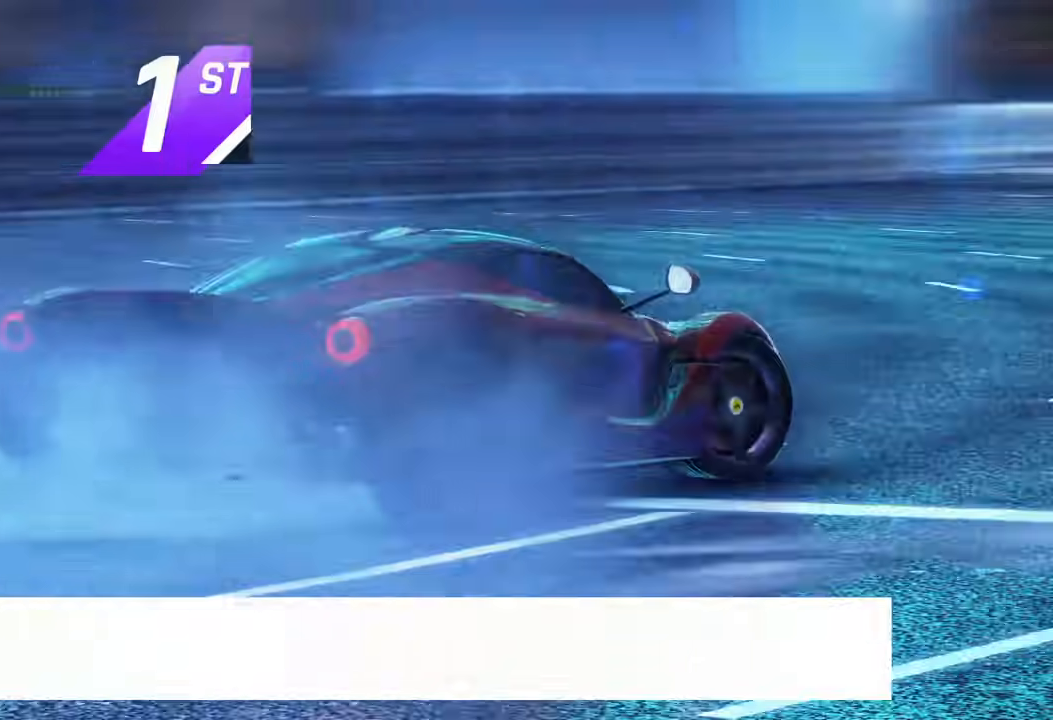
{"dt_ms": 500, "buttons": [], "left_stick": "center", "right_stick": "center", "events": [[133, "right_stick", "up-right"], [467, "right_stick", "center"]]}